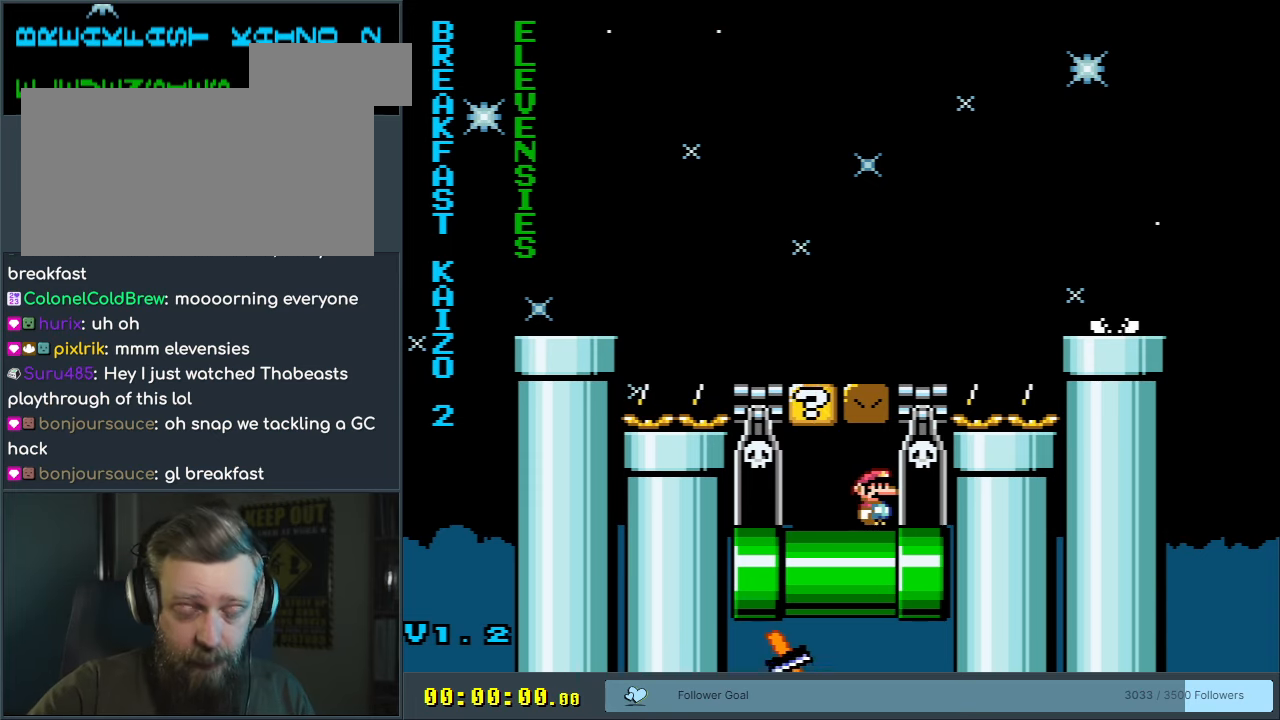
Gameplay with a controller (Nintendo layout); each line is a JSON object with the inputs held at the frame after it. "events" lists button and stick changes between this image and that frame as [ms after this image, input, new state], when the widget could be followed in between. Not read: L3 R3.
{"buttons": [], "events": [[300, "A", "down"], [483, "A", "up"]]}
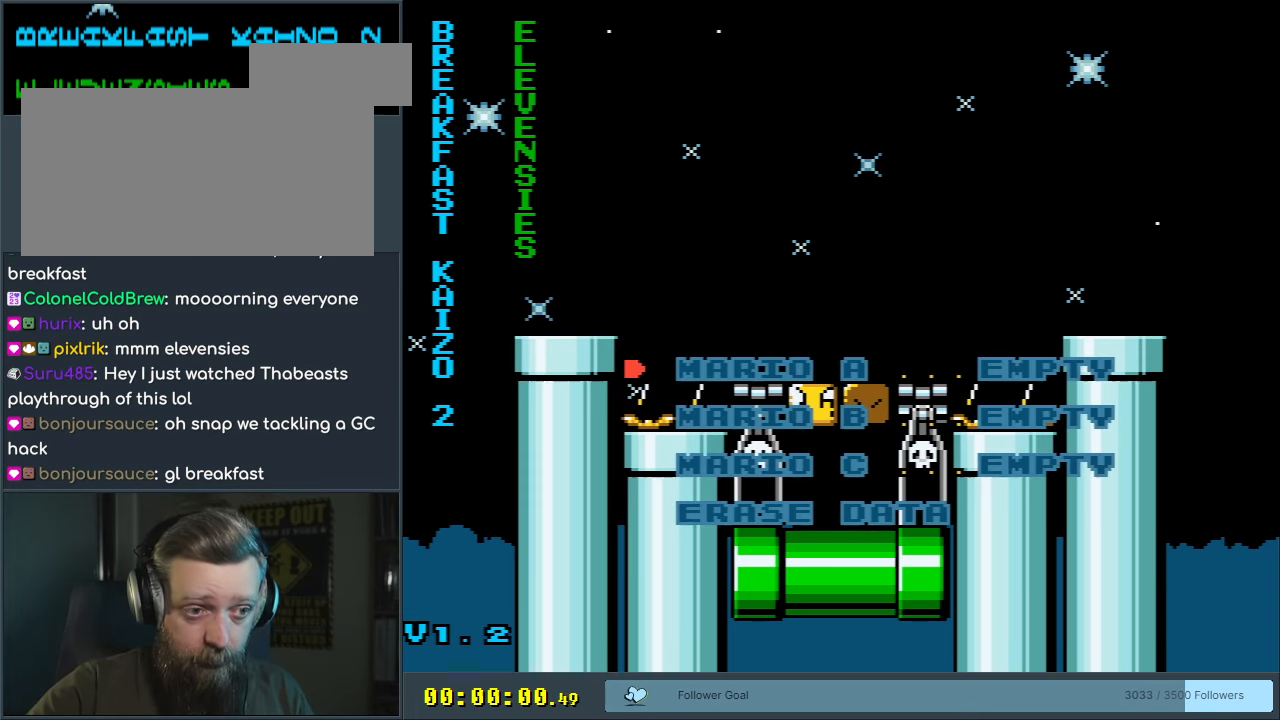
{"buttons": [], "events": [[250, "A", "down"], [417, "A", "up"]]}
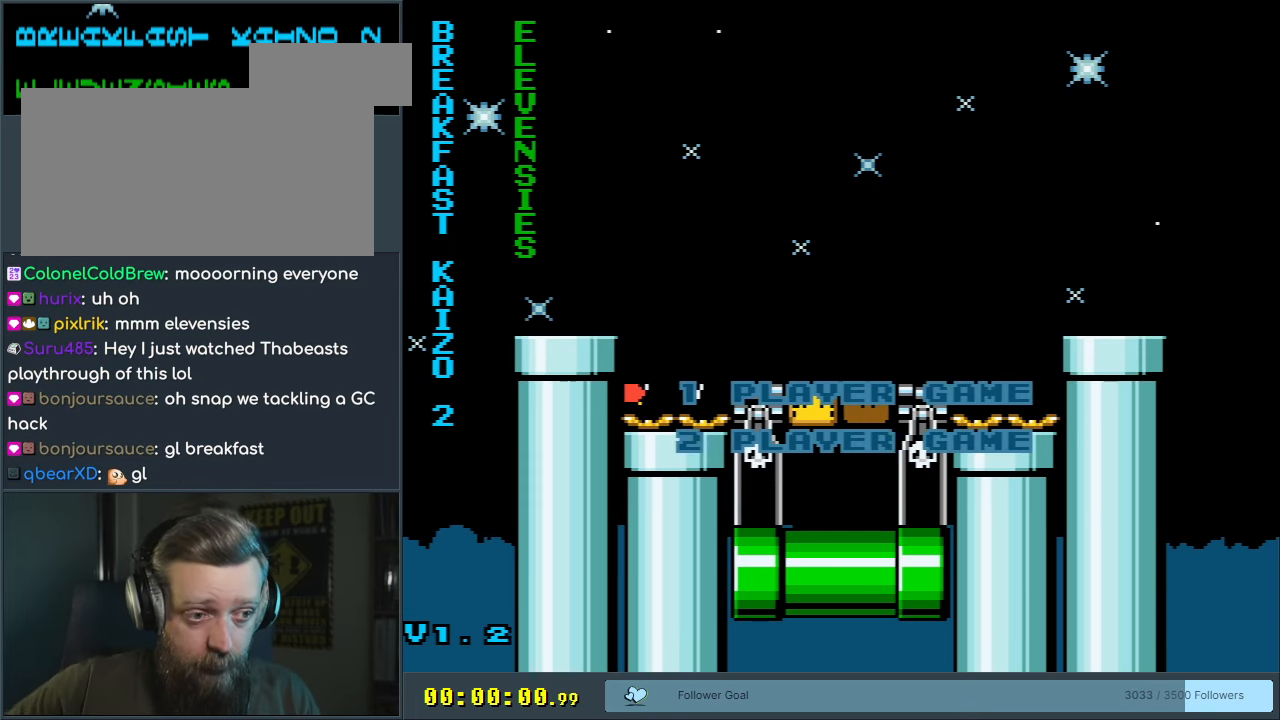
{"buttons": [], "events": [[17, "A", "down"], [150, "A", "up"], [267, "A", "down"], [400, "A", "up"]]}
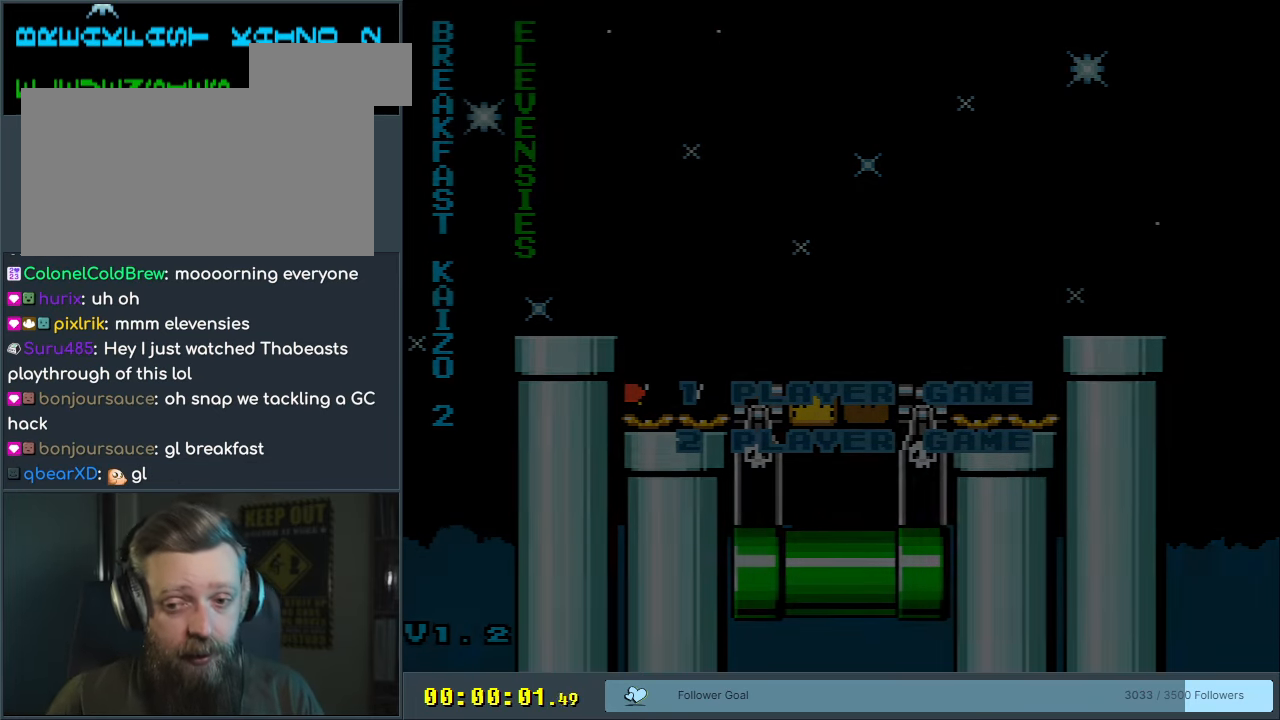
{"buttons": [], "events": []}
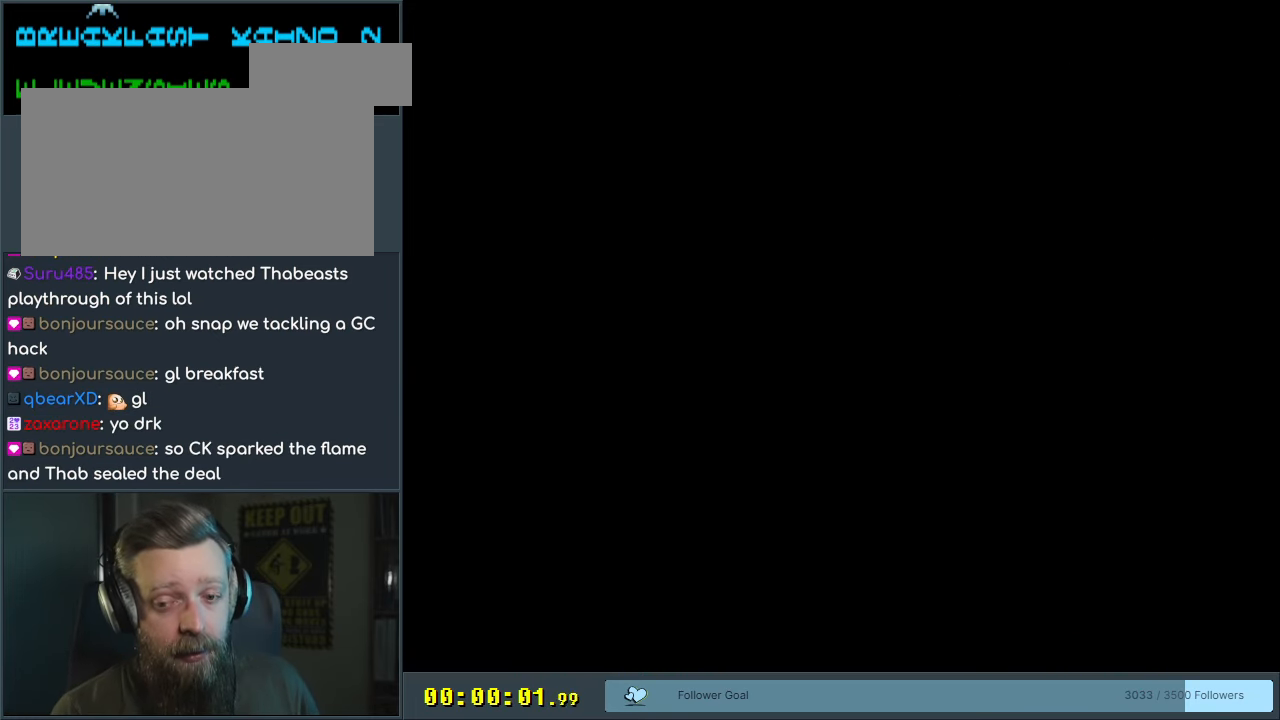
{"buttons": [], "events": []}
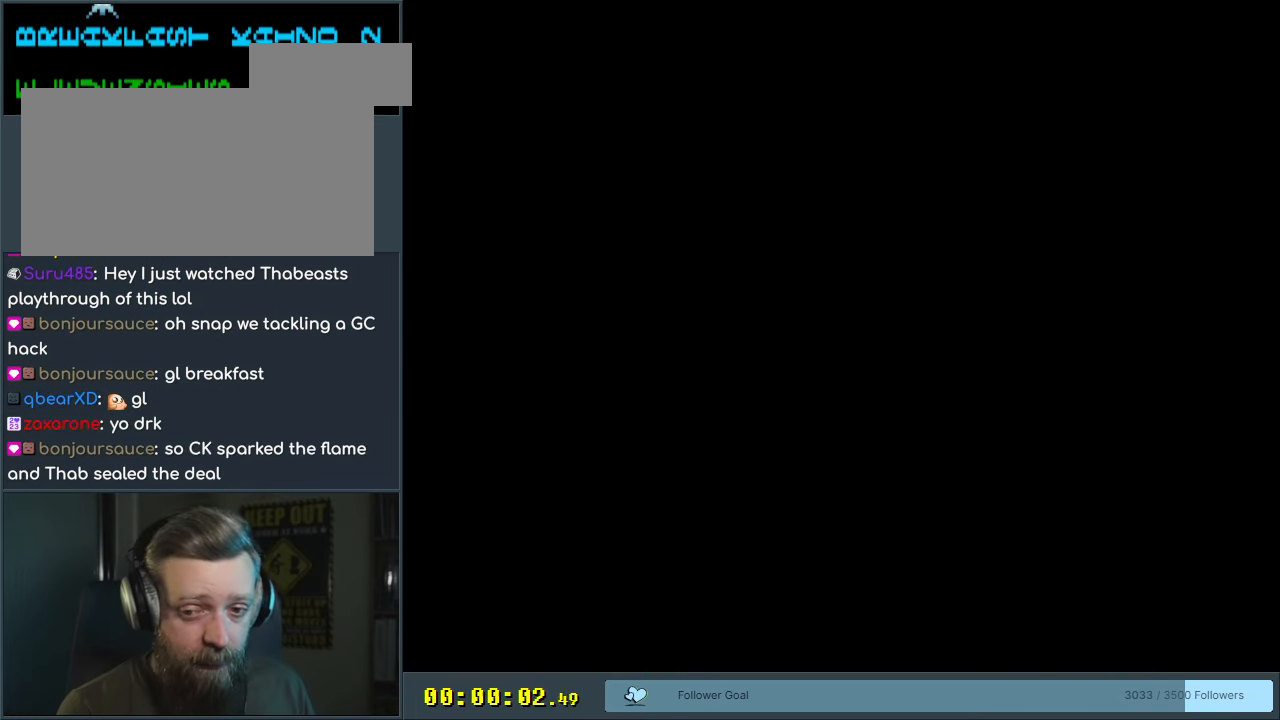
{"buttons": [], "events": []}
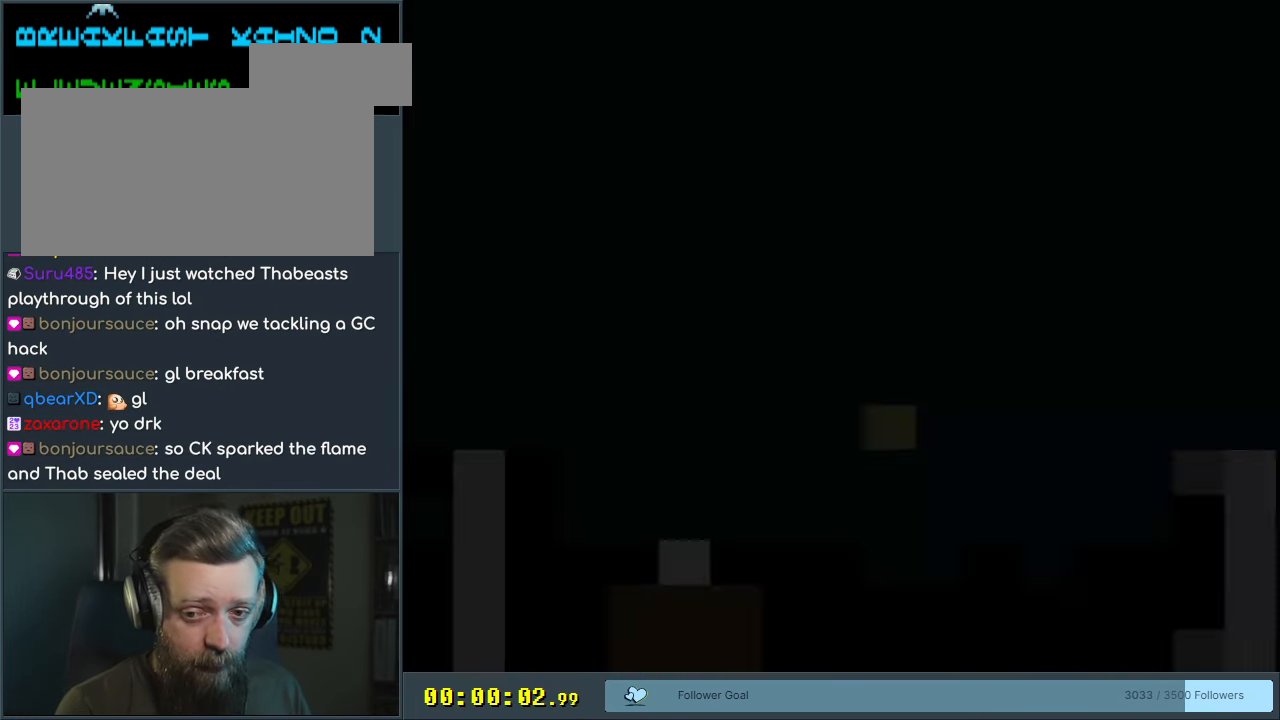
{"buttons": [], "events": []}
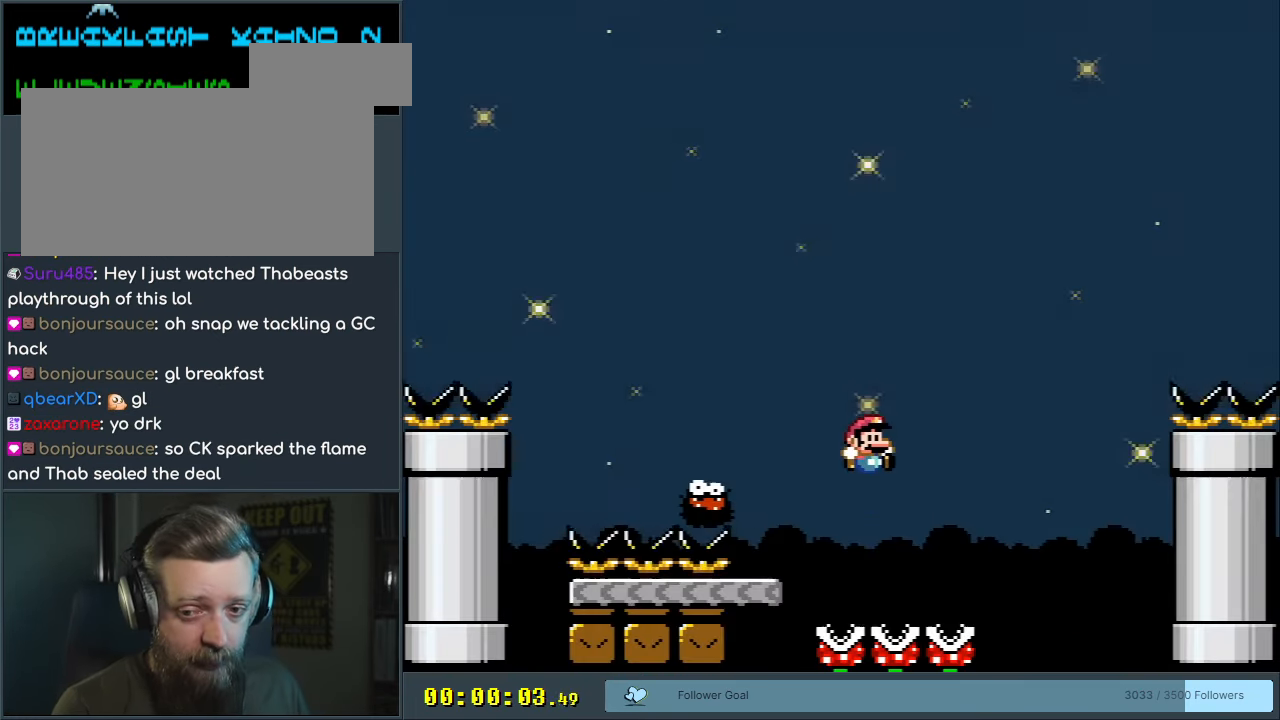
{"buttons": ["B"], "events": [[383, "B", "down"]]}
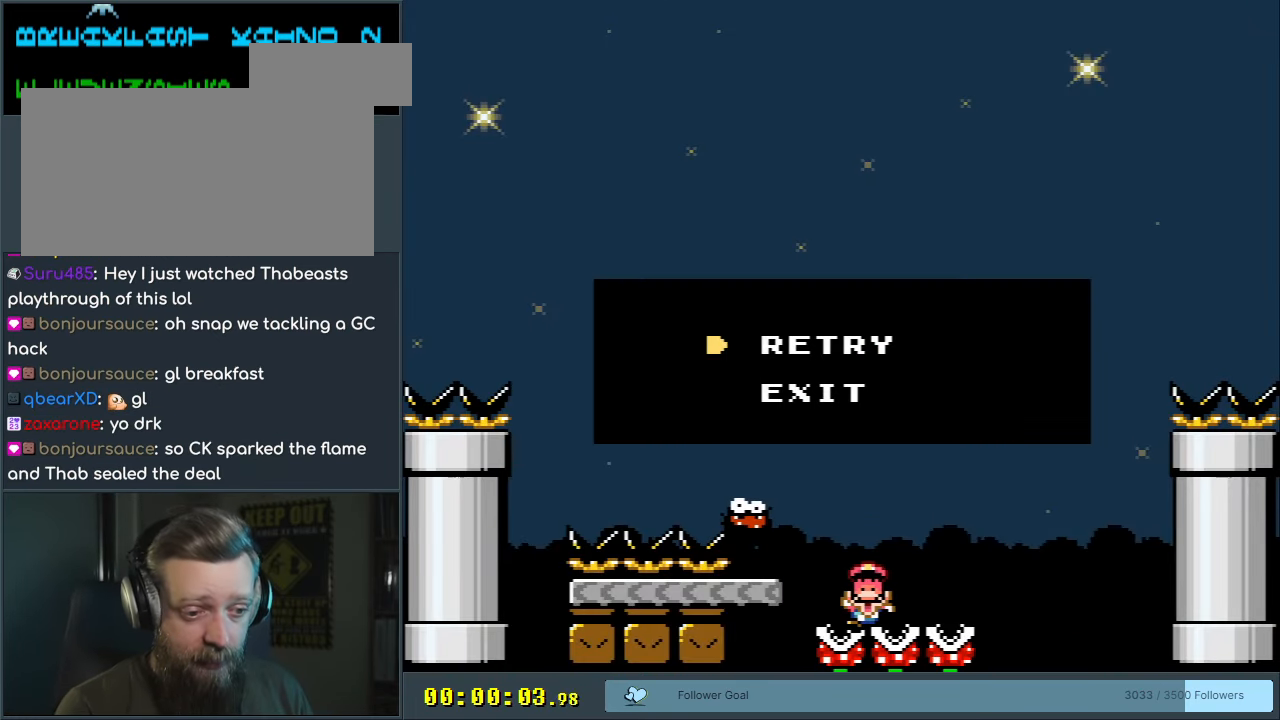
{"buttons": [], "events": [[167, "B", "up"]]}
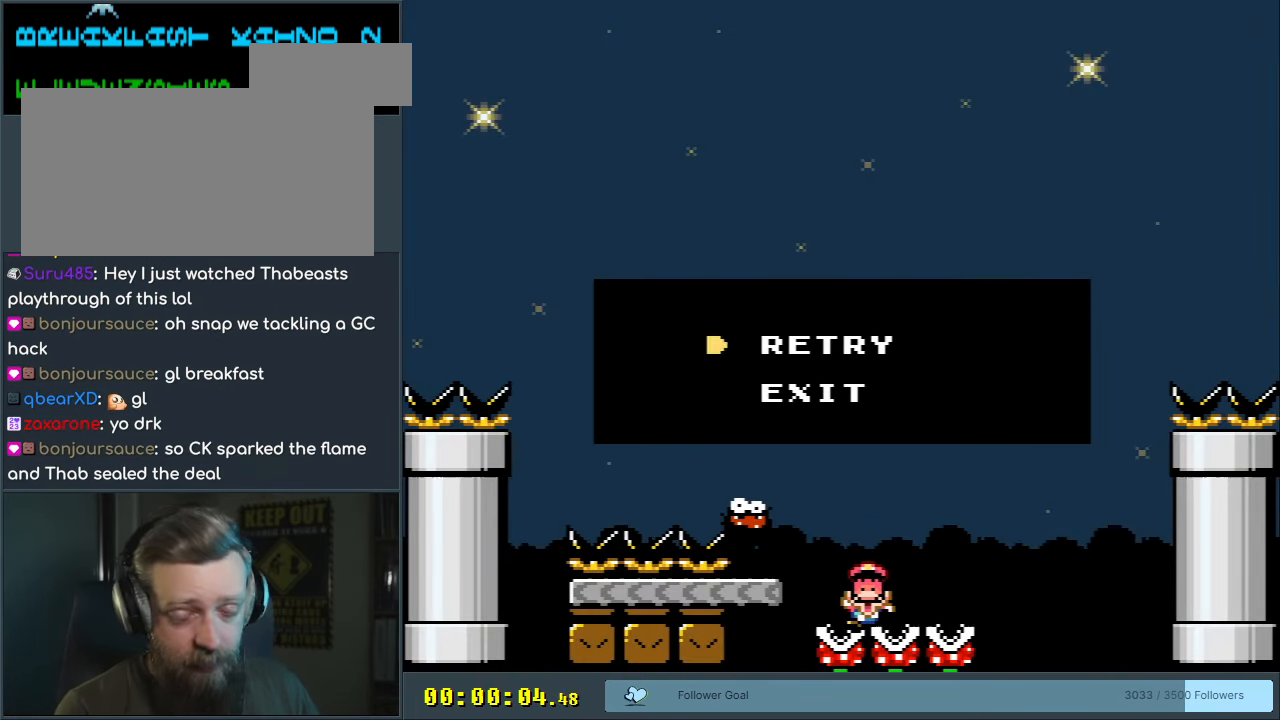
{"buttons": [], "events": [[67, "A", "down"], [183, "A", "up"], [317, "A", "down"], [500, "A", "up"]]}
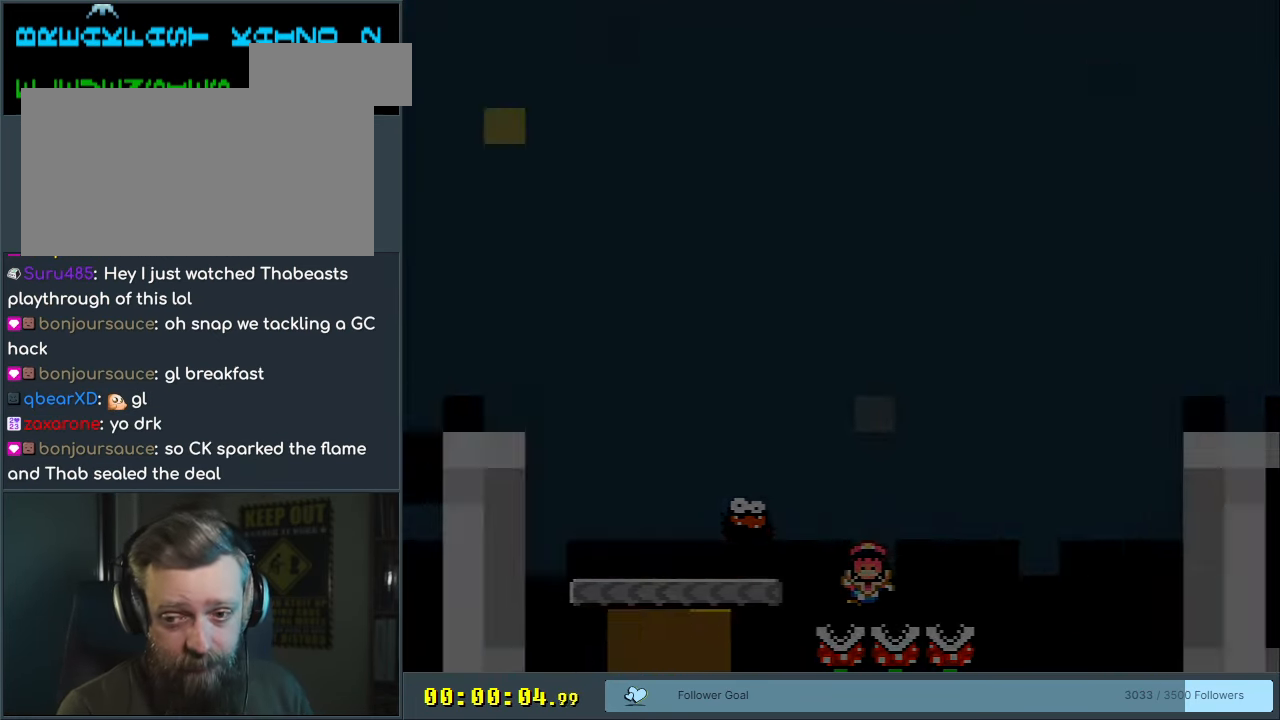
{"buttons": [], "events": []}
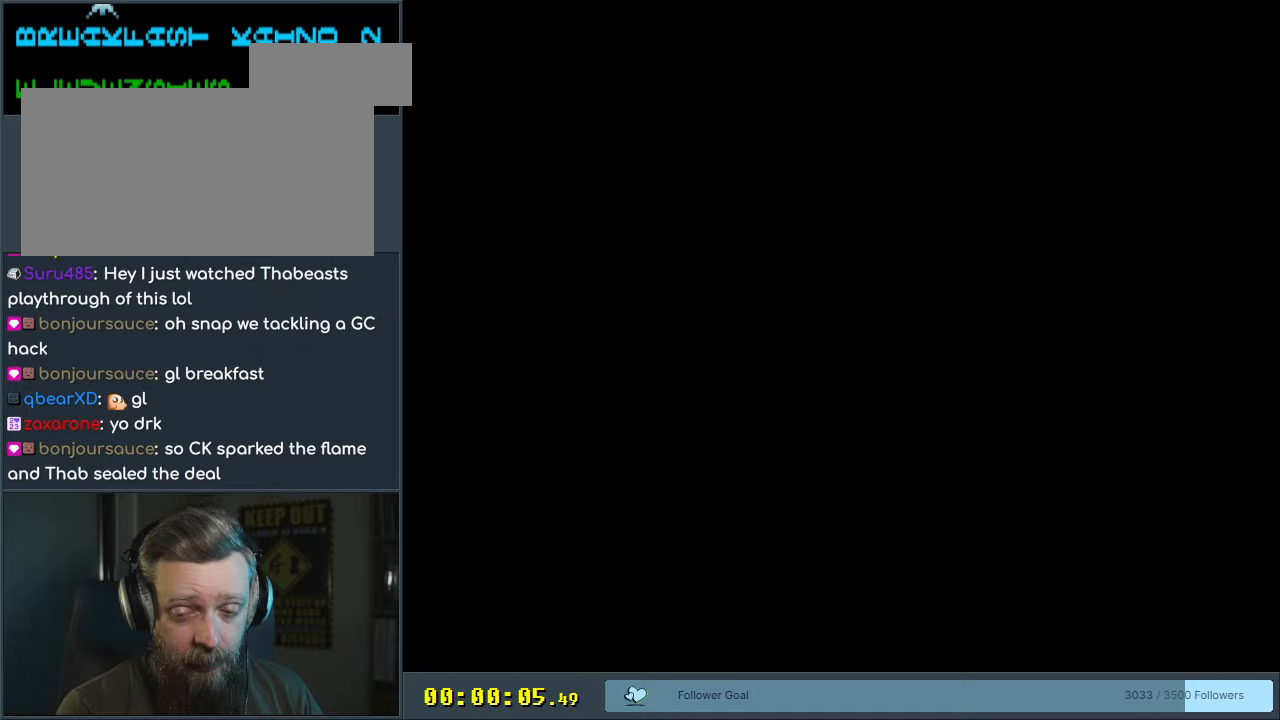
{"buttons": ["A", "X"], "events": [[33, "A", "down"], [50, "X", "down"]]}
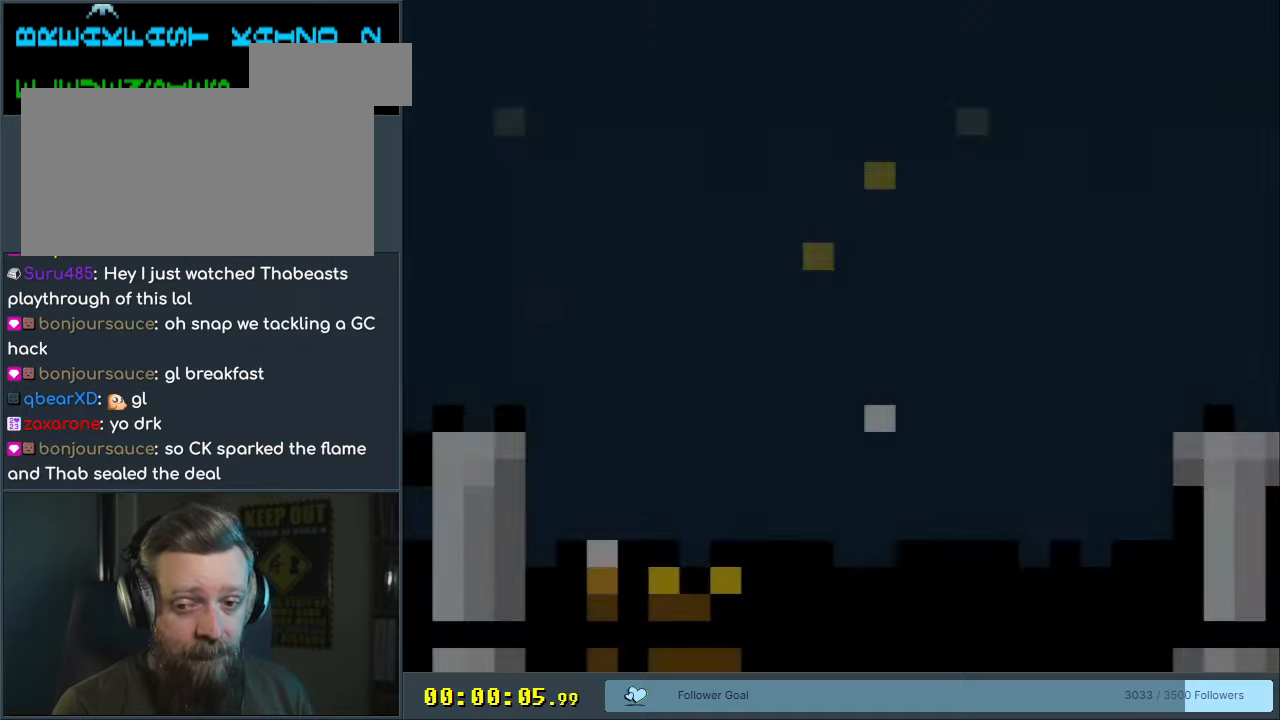
{"buttons": ["X", "DPAD_LEFT"], "events": [[83, "DPAD_LEFT", "down"], [500, "A", "up"]]}
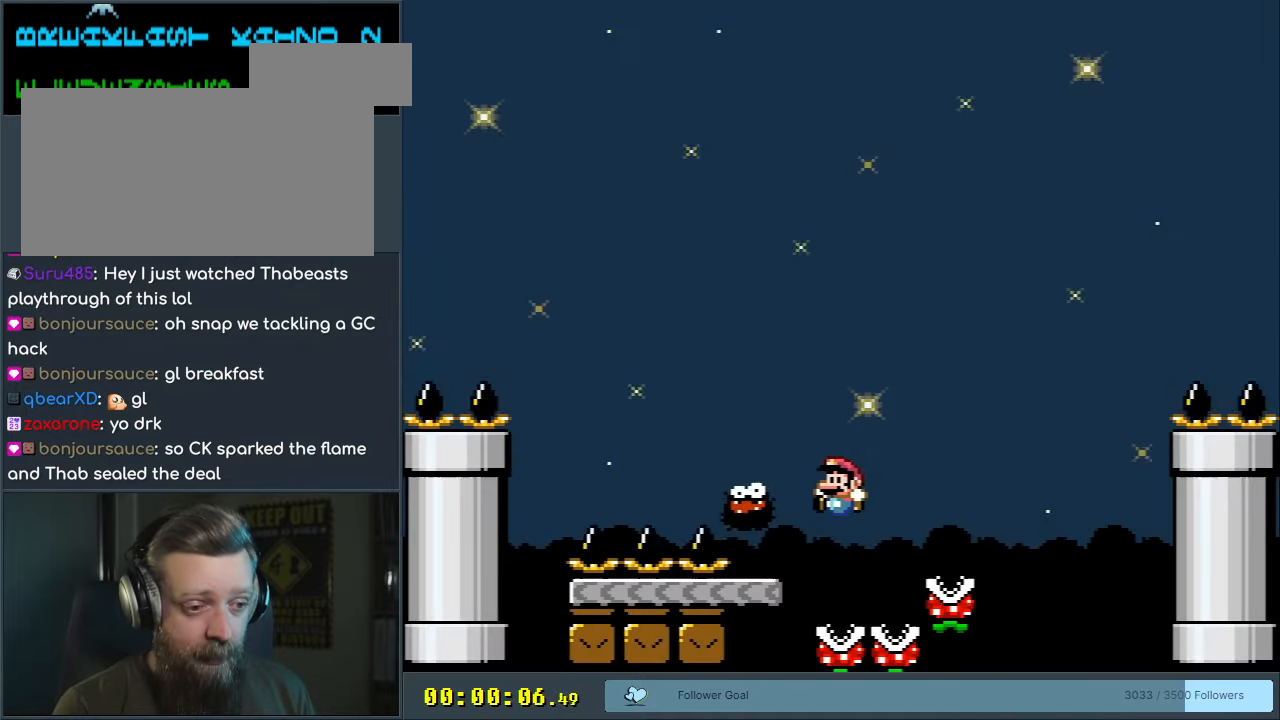
{"buttons": ["B", "Y"], "events": [[33, "DPAD_LEFT", "up"], [33, "X", "up"], [50, "DPAD_LEFT", "down"], [50, "Y", "down"], [100, "DPAD_LEFT", "up"], [100, "DPAD_UP", "down"], [133, "DPAD_RIGHT", "down"], [133, "DPAD_UP", "up"], [183, "B", "down"], [417, "DPAD_RIGHT", "up"]]}
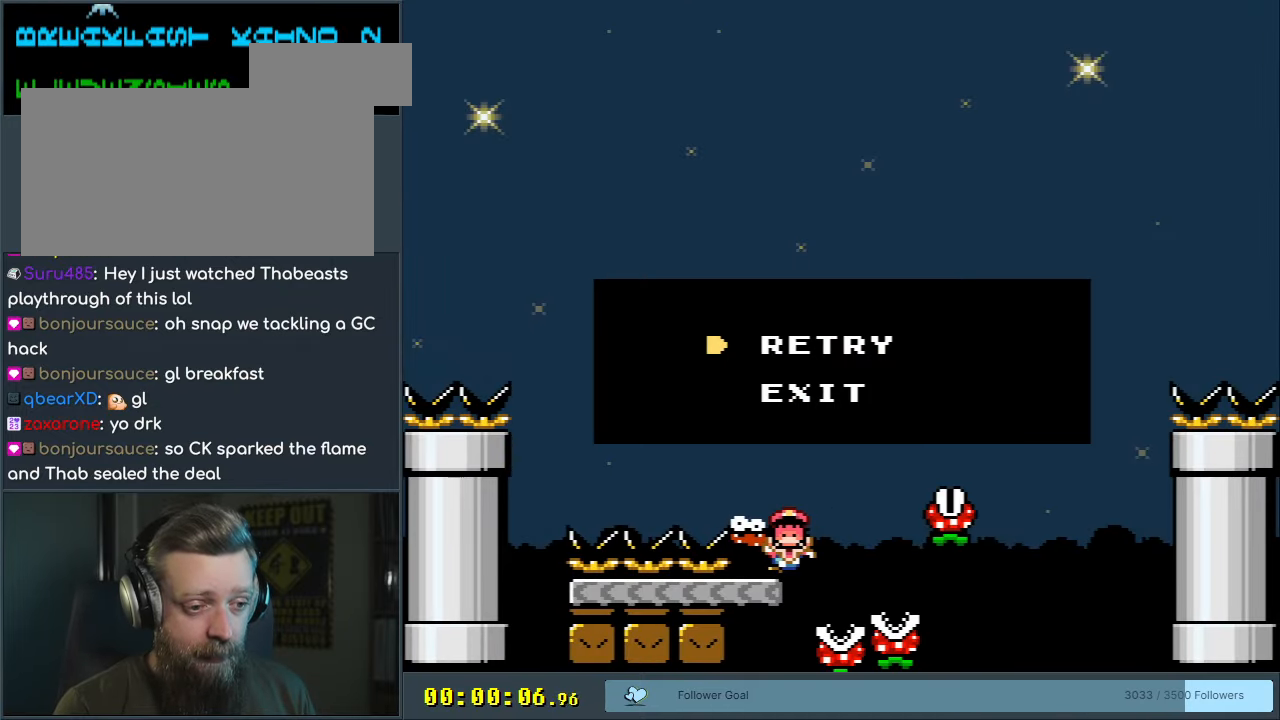
{"buttons": ["A"], "events": [[50, "B", "up"], [50, "Y", "up"], [233, "A", "down"], [367, "A", "up"], [400, "A", "down"]]}
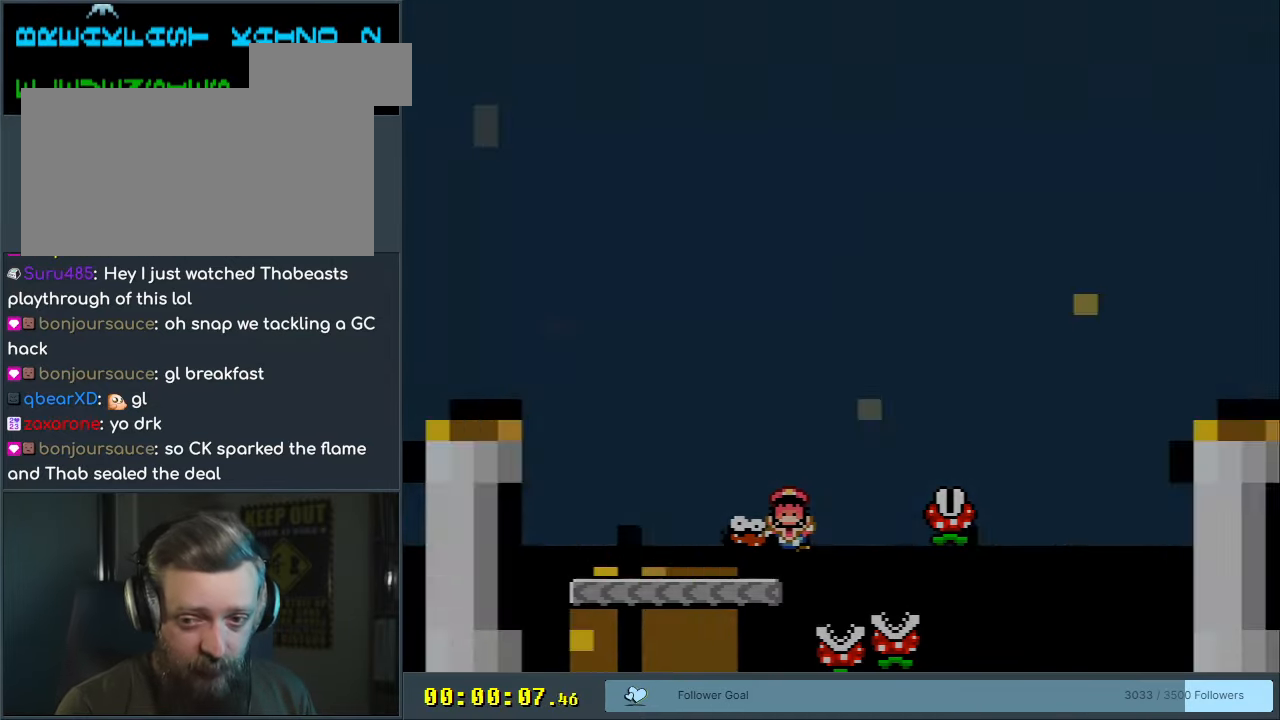
{"buttons": ["A", "X"], "events": [[67, "A", "up"], [217, "A", "down"], [250, "X", "down"]]}
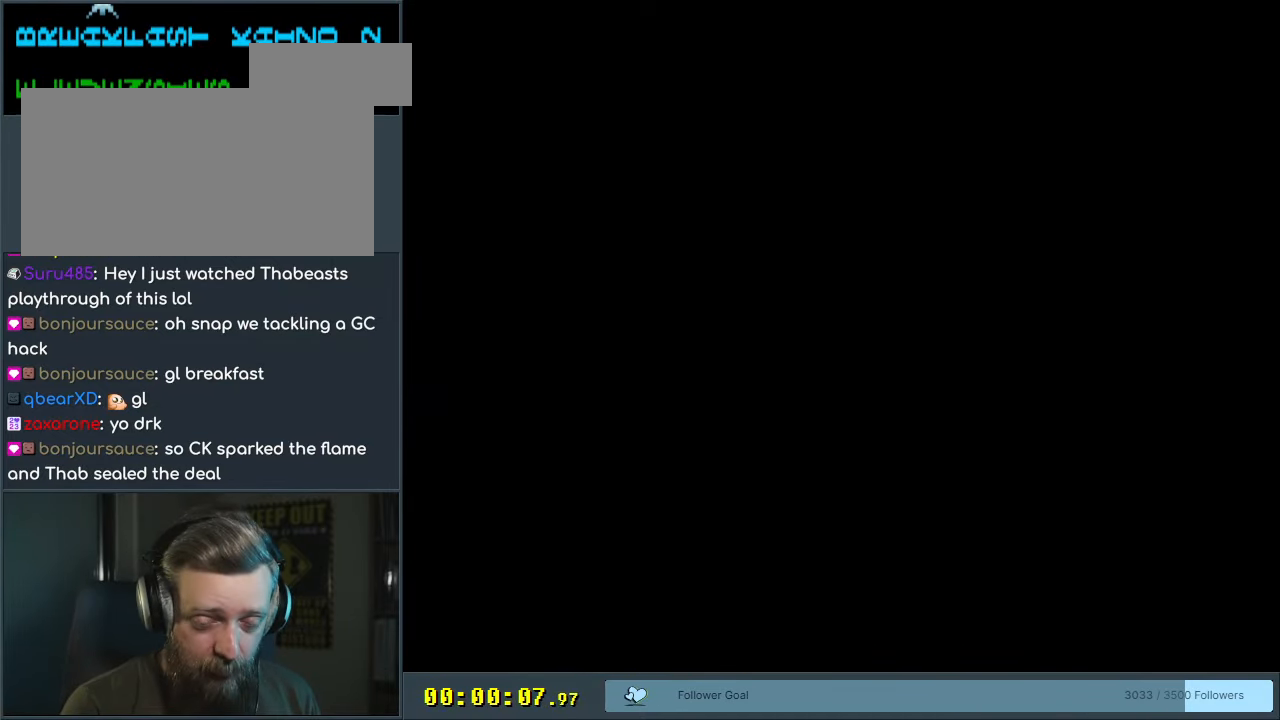
{"buttons": ["A", "X"], "events": []}
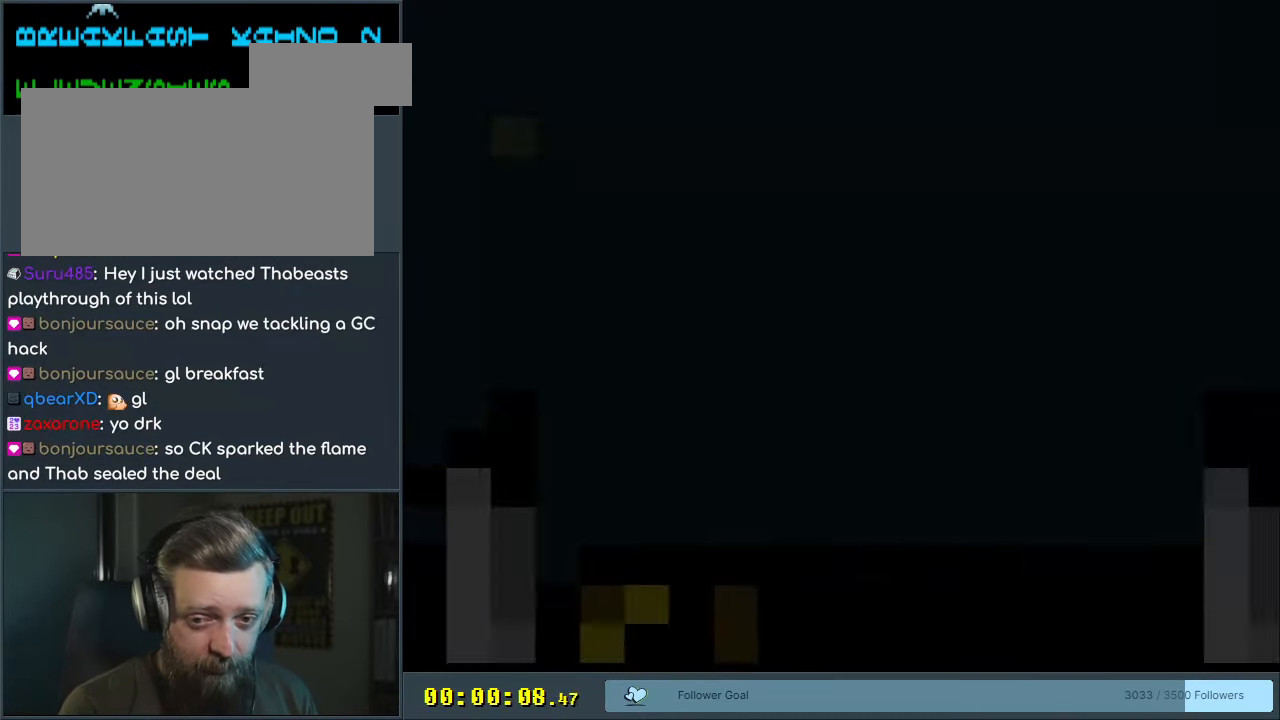
{"buttons": ["A", "X", "DPAD_LEFT"], "events": [[217, "DPAD_LEFT", "down"], [333, "DPAD_LEFT", "up"], [367, "DPAD_LEFT", "down"]]}
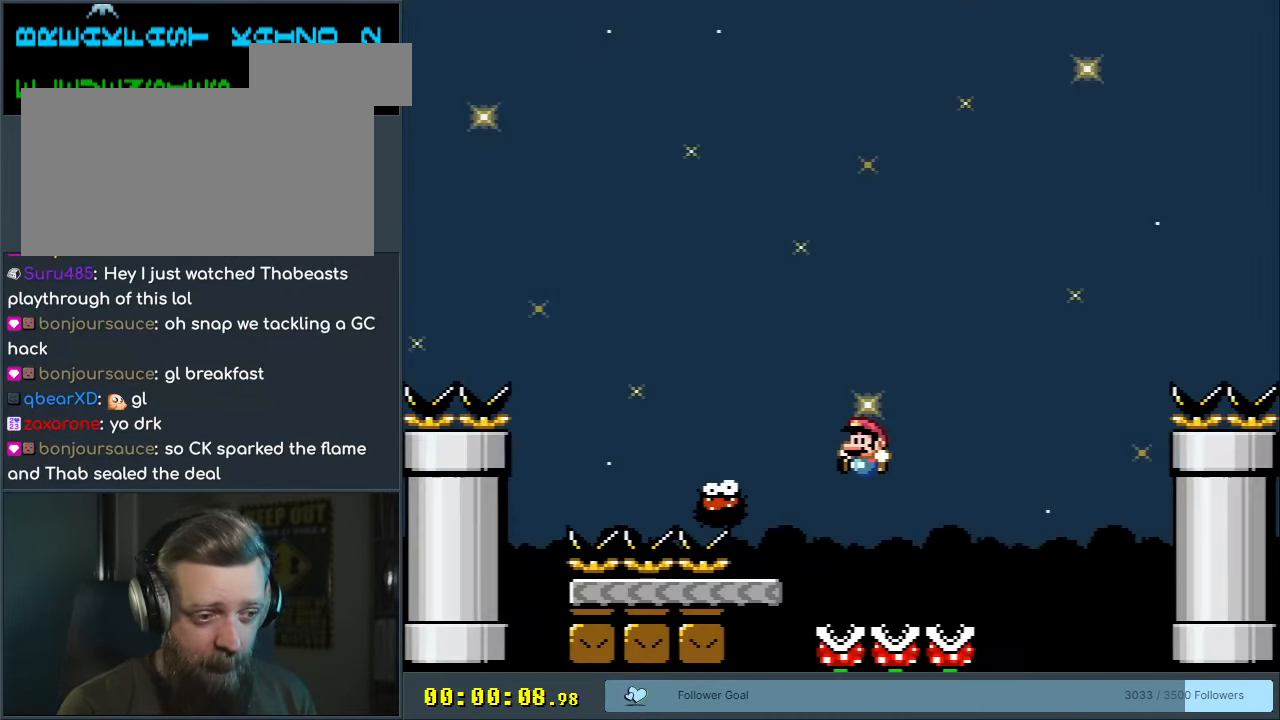
{"buttons": ["X"], "events": [[100, "A", "up"], [150, "DPAD_LEFT", "up"], [167, "DPAD_RIGHT", "down"], [300, "A", "down"], [350, "DPAD_RIGHT", "up"], [467, "A", "up"]]}
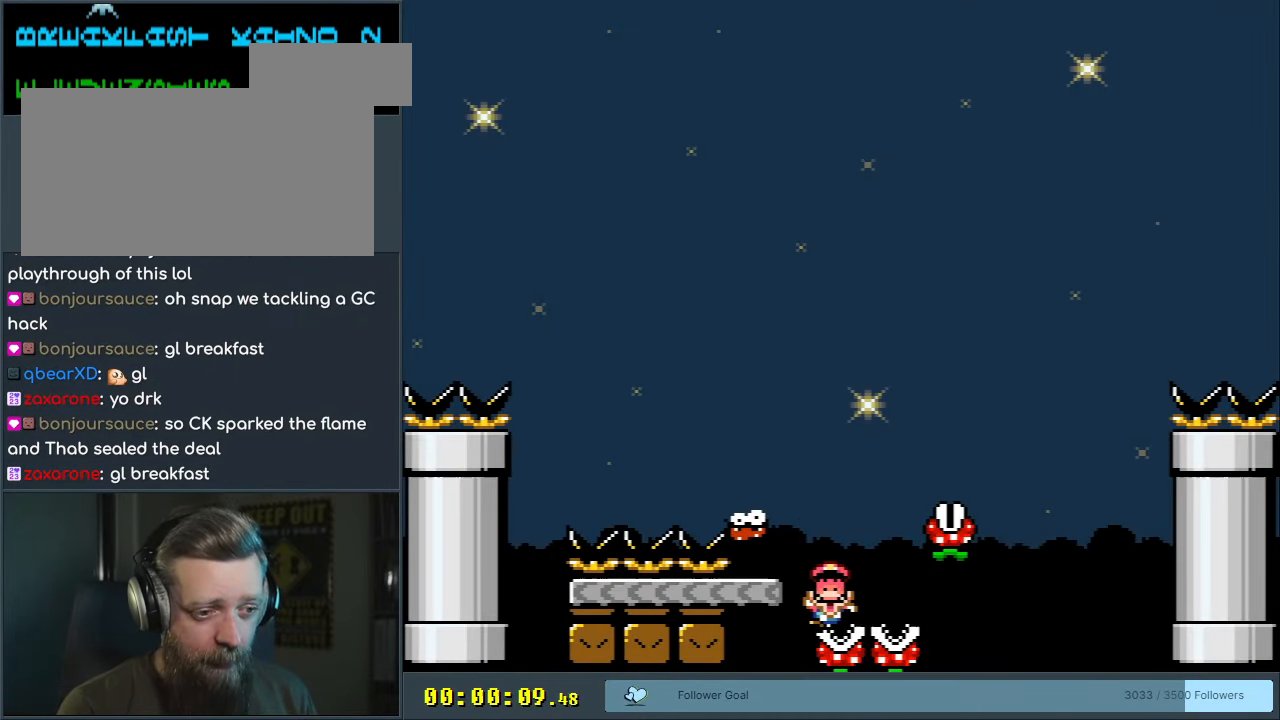
{"buttons": [], "events": [[17, "X", "up"], [83, "A", "down"], [200, "A", "up"], [283, "A", "down"], [450, "A", "up"]]}
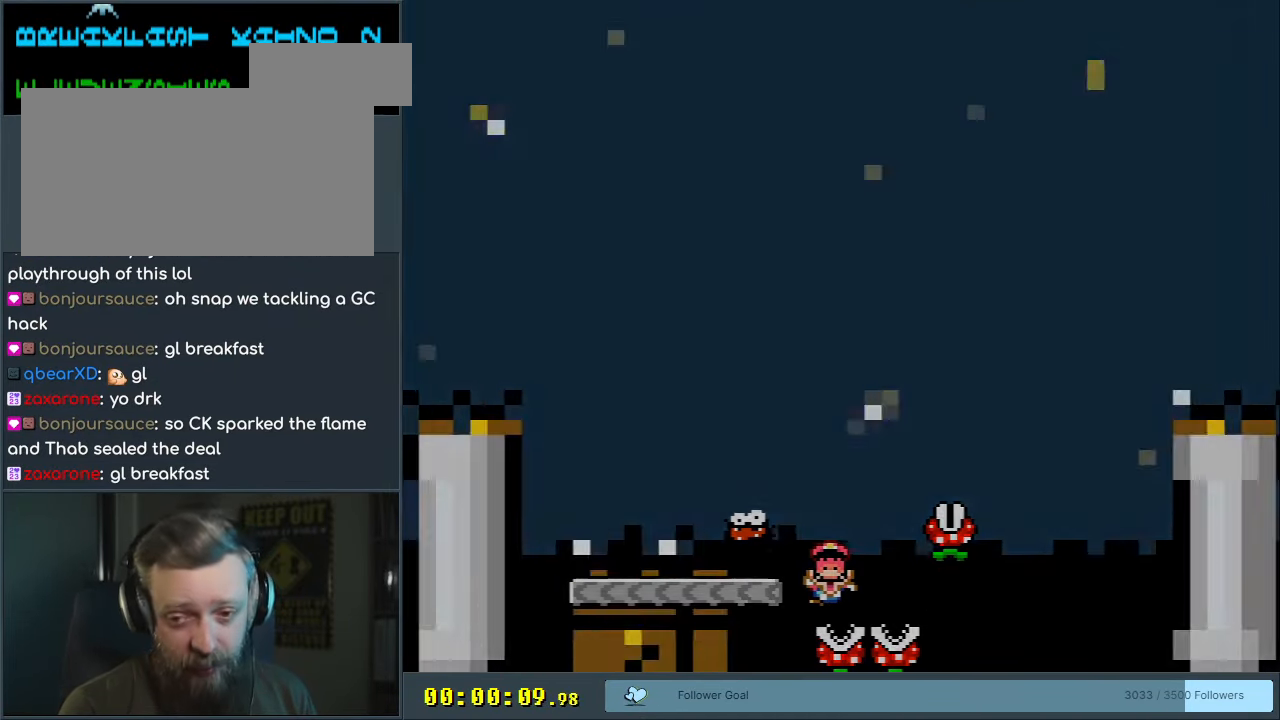
{"buttons": ["A", "X"], "events": [[300, "A", "down"], [317, "X", "down"]]}